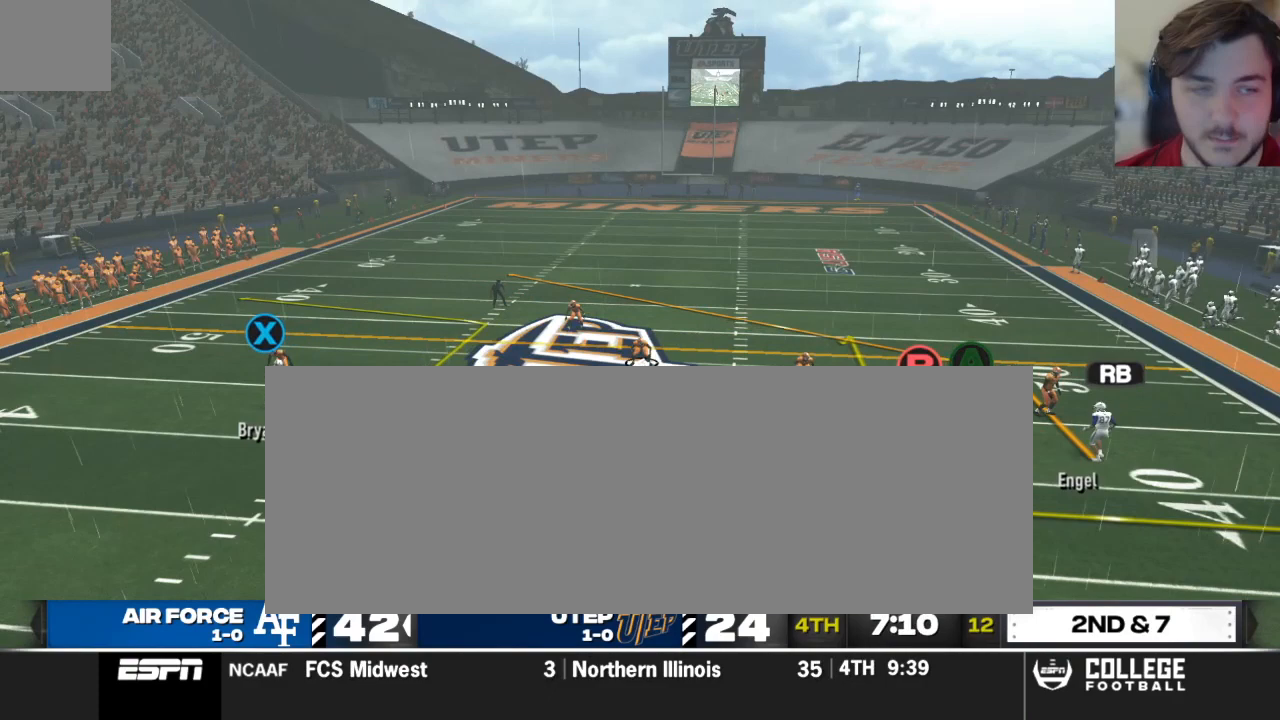
Gameplay with a controller (Xbox layout); each line is a JSON object with the inputs held at the frame after it. "events" lists button and stick changes between this image and that frame as [ms after this image, input, new state], when the widget could be followed in between.
{"buttons": ["R2"], "left_stick": "center", "right_stick": "up", "events": []}
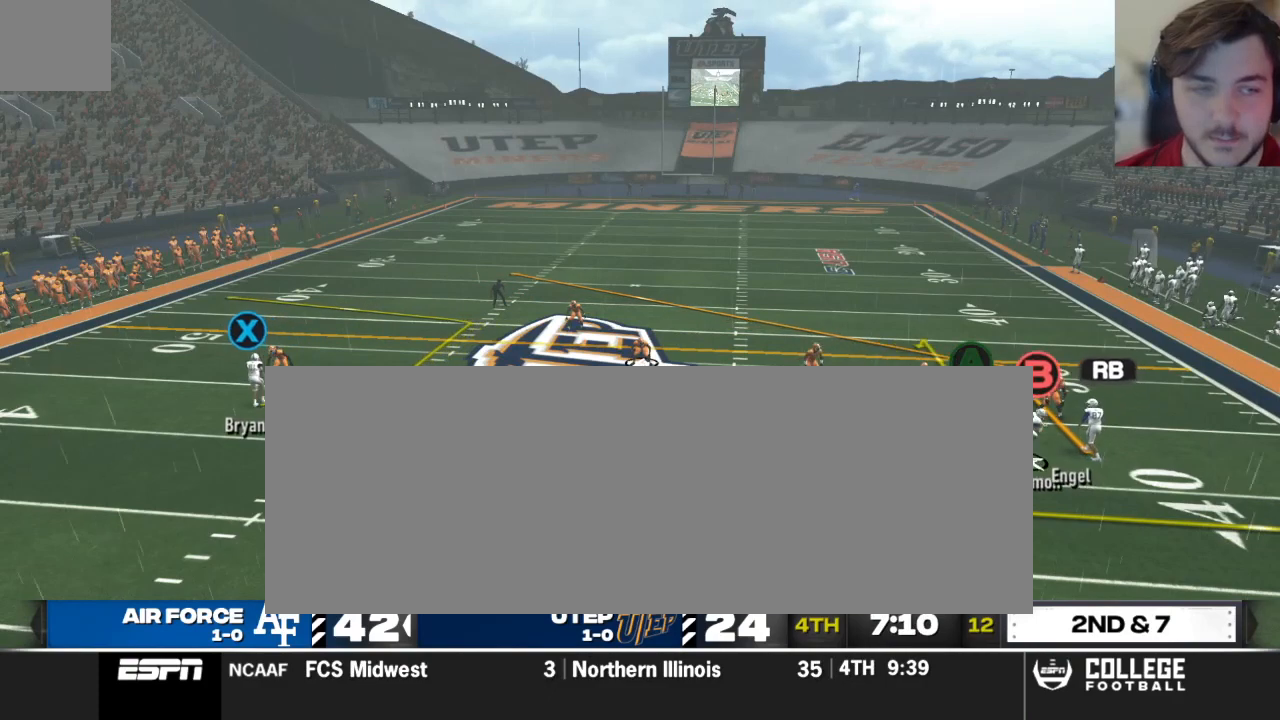
{"buttons": ["R2"], "left_stick": "center", "right_stick": "up", "events": []}
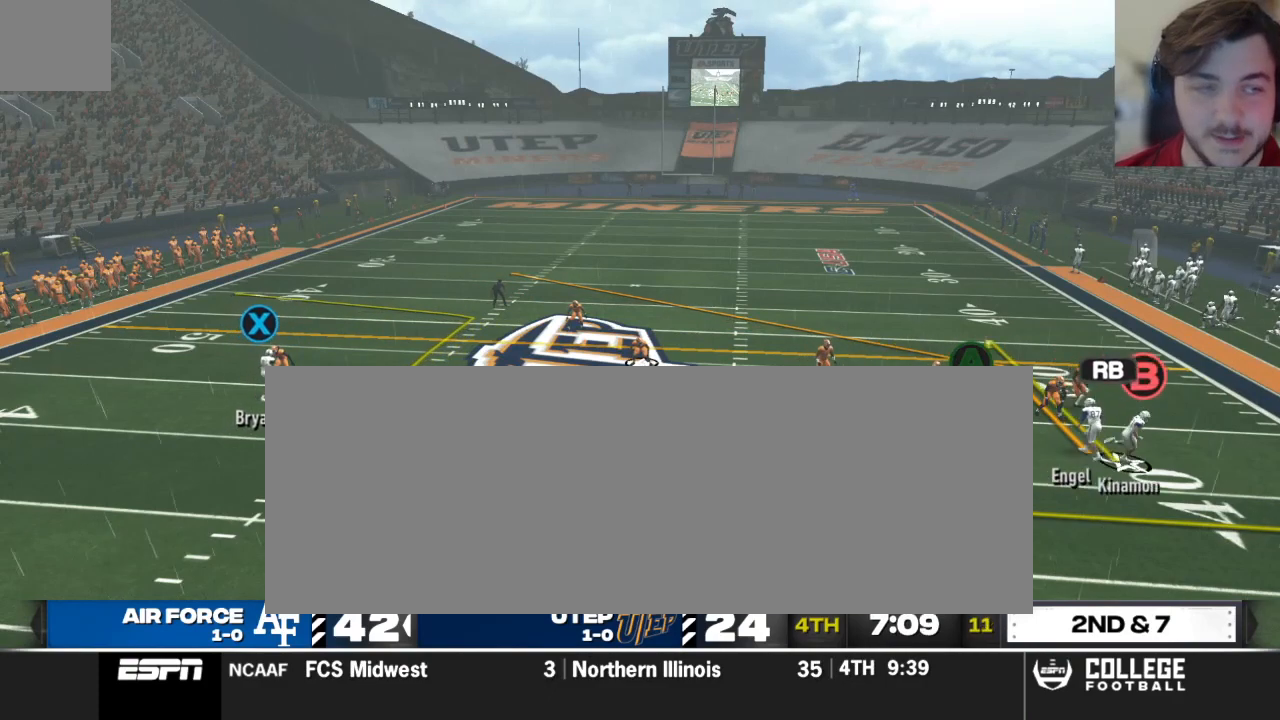
{"buttons": ["Y"], "left_stick": "center", "right_stick": "center", "events": [[167, "R2", "up"], [375, "Y", "down"], [375, "right_stick", "center"]]}
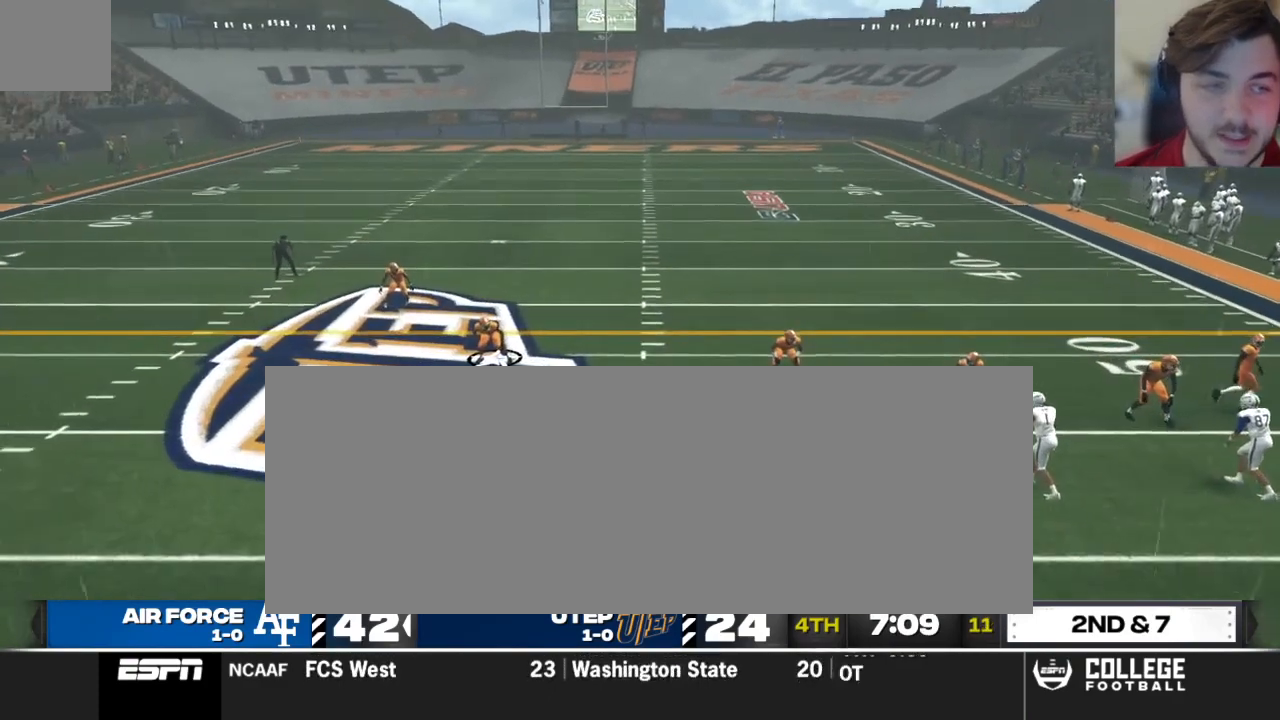
{"buttons": [], "left_stick": "center", "right_stick": "center", "events": [[42, "Y", "up"], [208, "Y", "down"], [354, "Y", "up"]]}
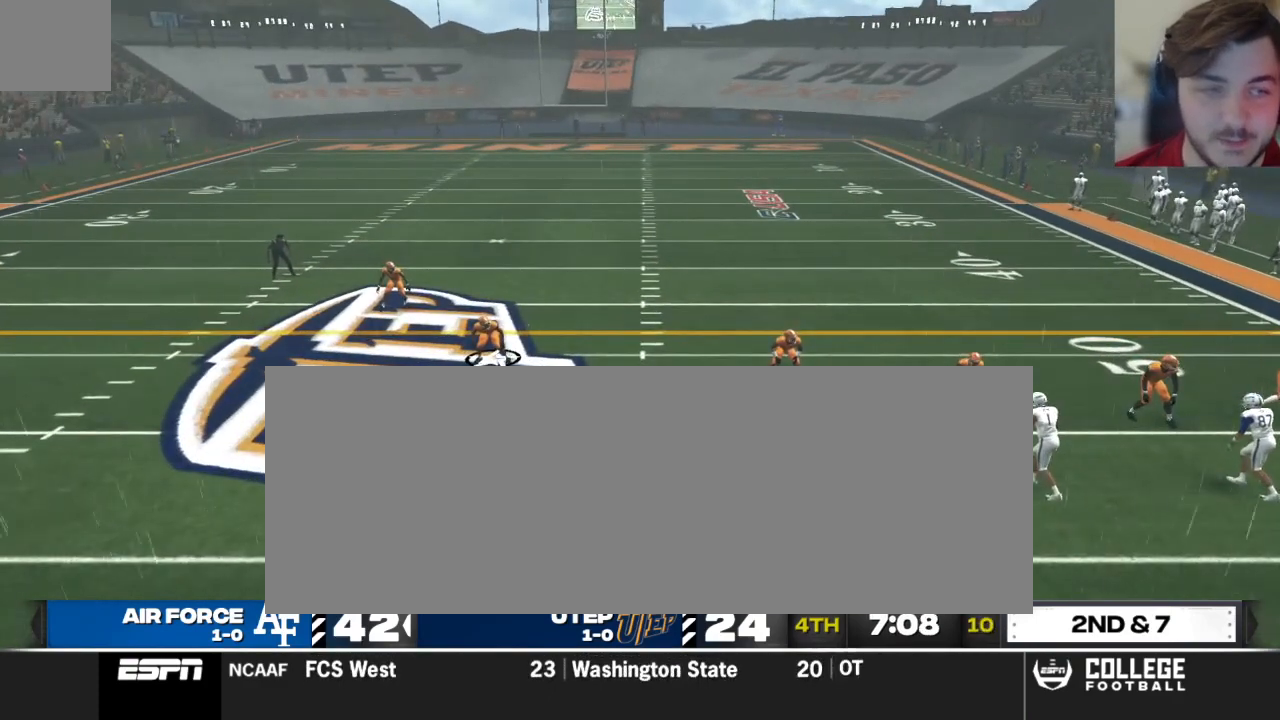
{"buttons": ["Y"], "left_stick": "center", "right_stick": "center", "events": [[104, "Y", "down"], [229, "Y", "up"], [500, "Y", "down"]]}
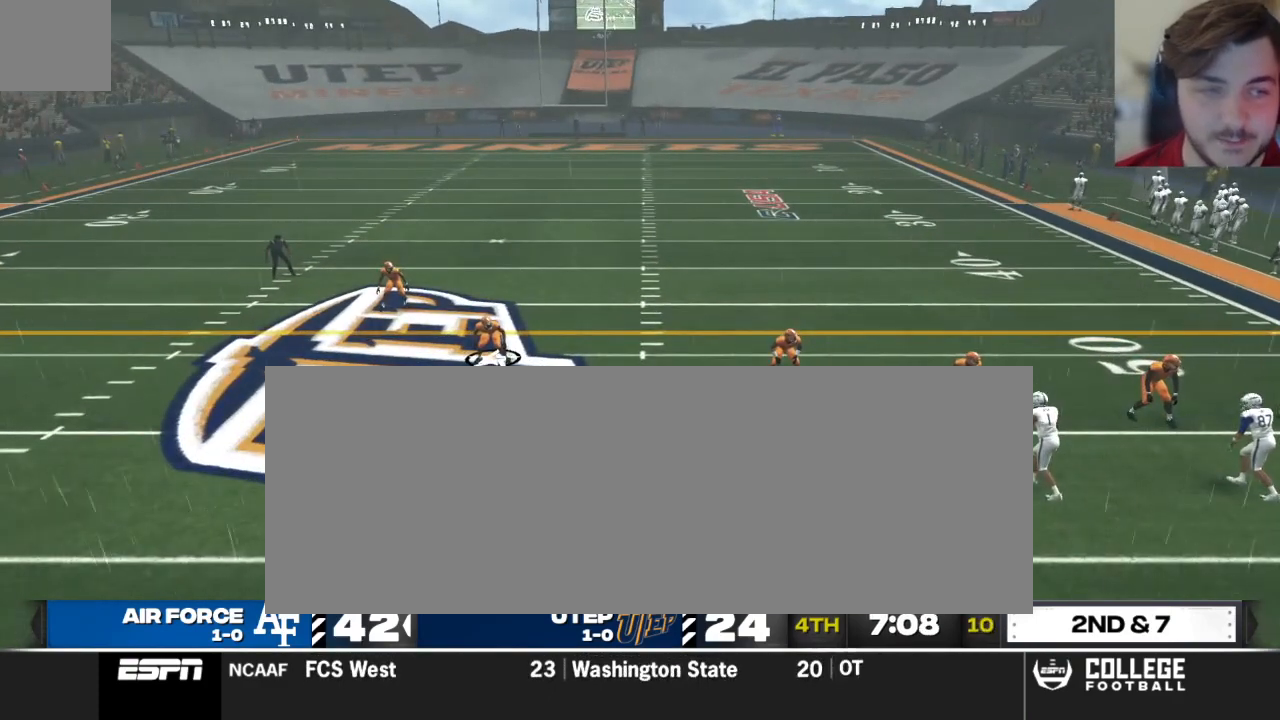
{"buttons": [], "left_stick": "center", "right_stick": "center", "events": [[104, "Y", "up"], [333, "Y", "down"], [438, "Y", "up"]]}
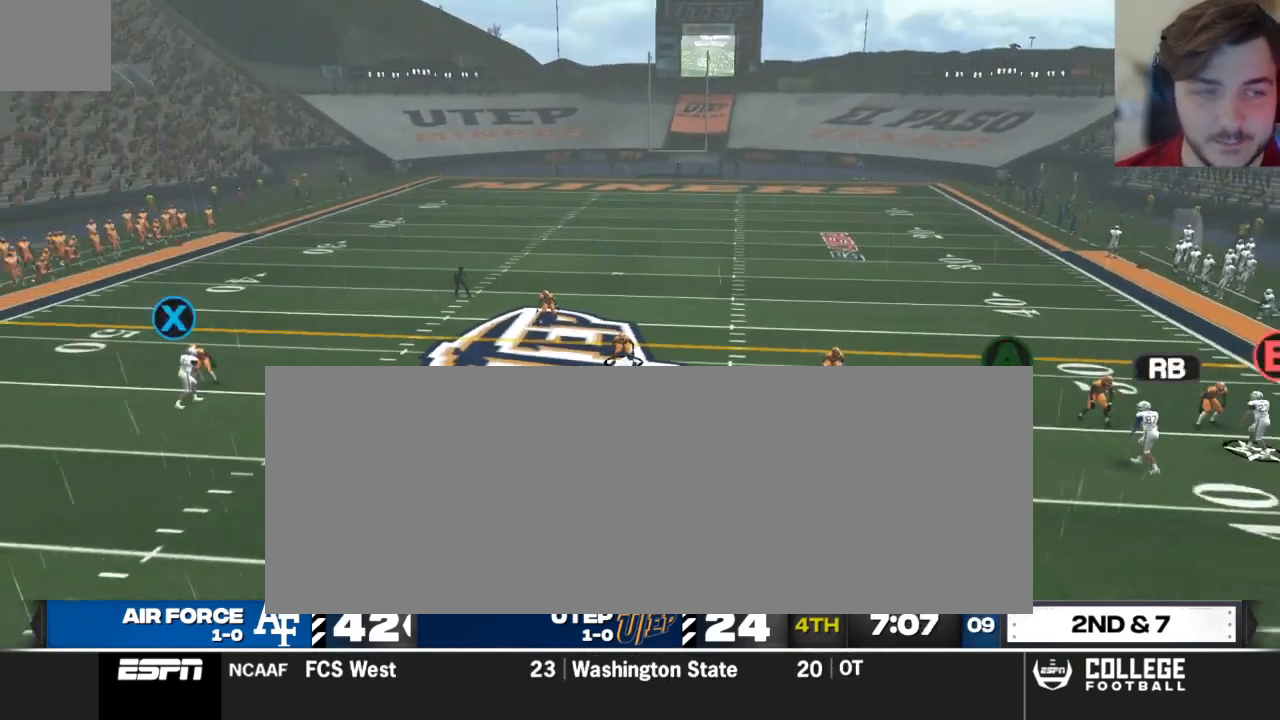
{"buttons": [], "left_stick": "center", "right_stick": "center", "events": [[167, "A", "down"], [292, "A", "up"], [312, "left_stick", "up"], [458, "left_stick", "center"]]}
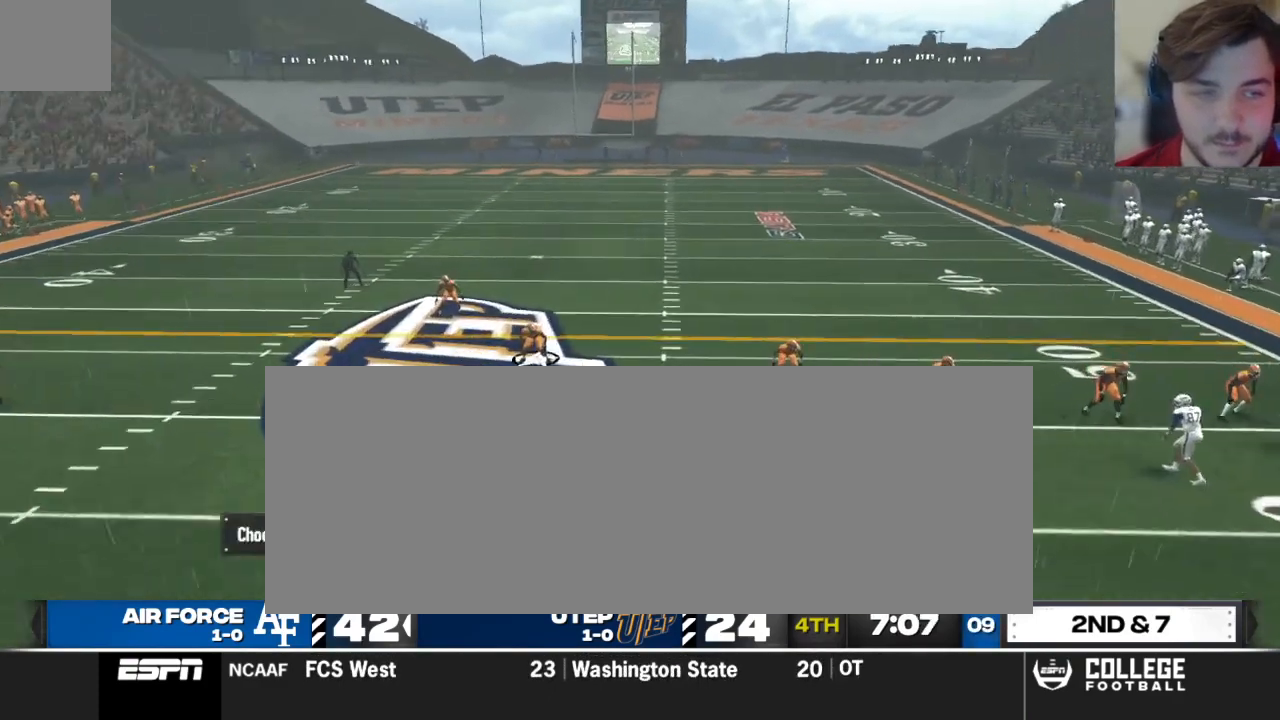
{"buttons": ["R2"], "left_stick": "center", "right_stick": "up", "events": [[104, "R2", "down"], [125, "right_stick", "up"]]}
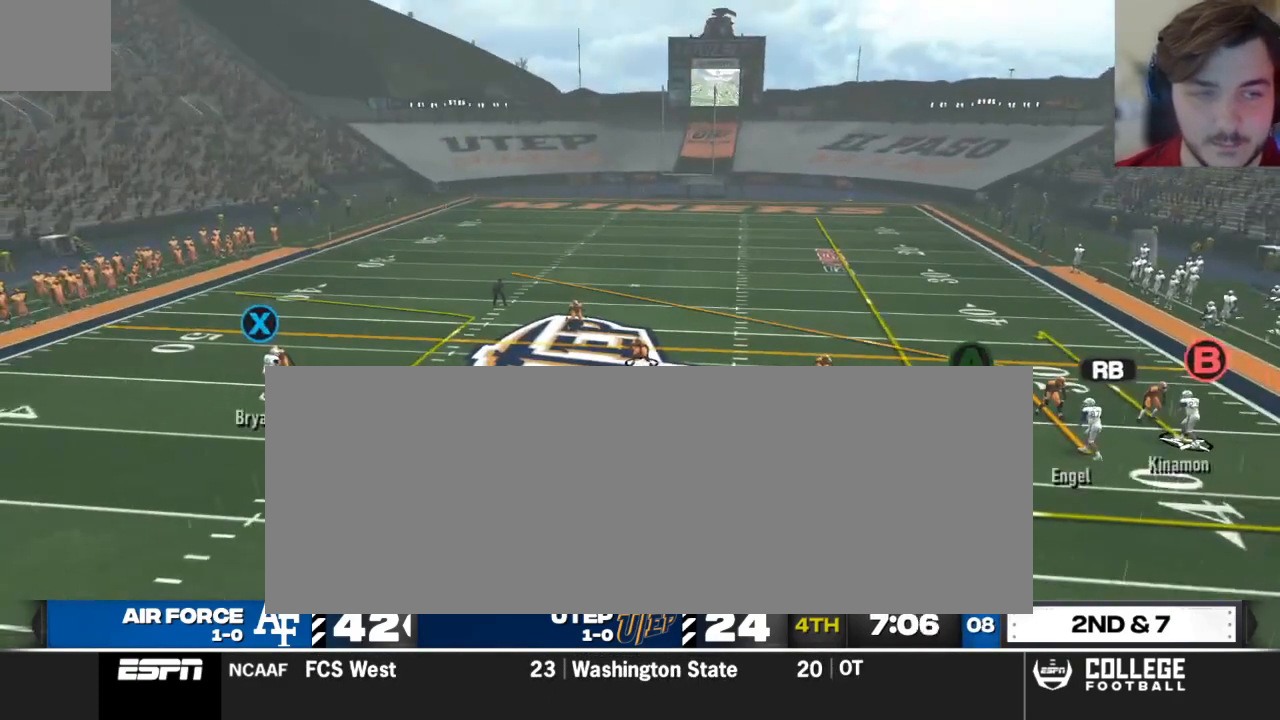
{"buttons": ["R2"], "left_stick": "center", "right_stick": "up", "events": []}
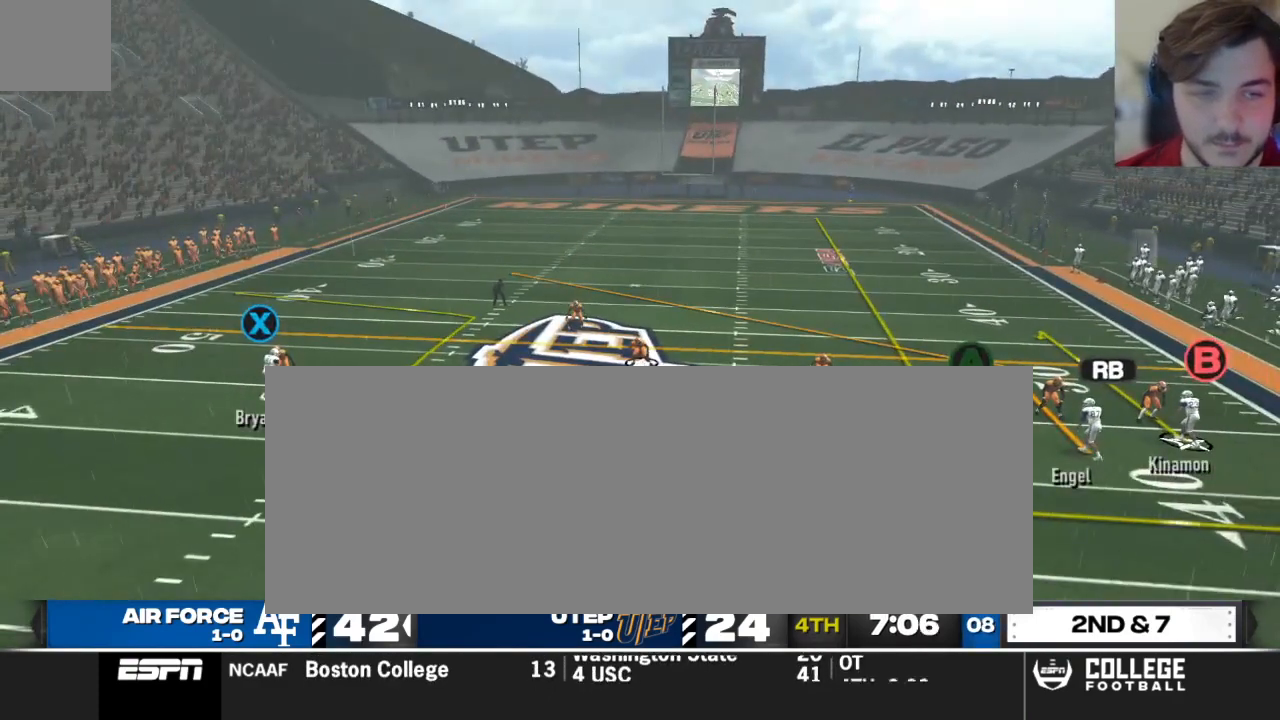
{"buttons": [], "left_stick": "center", "right_stick": "center", "events": [[479, "R2", "up"], [500, "right_stick", "center"]]}
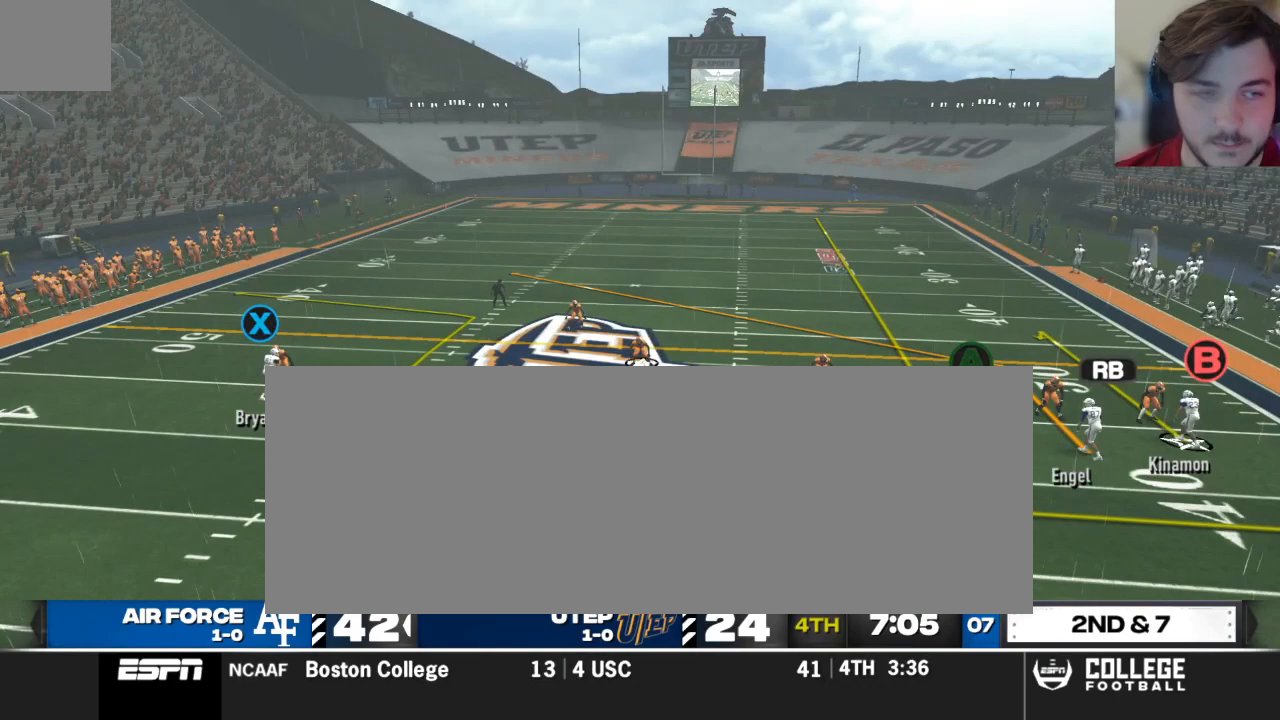
{"buttons": [], "left_stick": "center", "right_stick": "center", "events": [[208, "A", "down"], [354, "A", "up"]]}
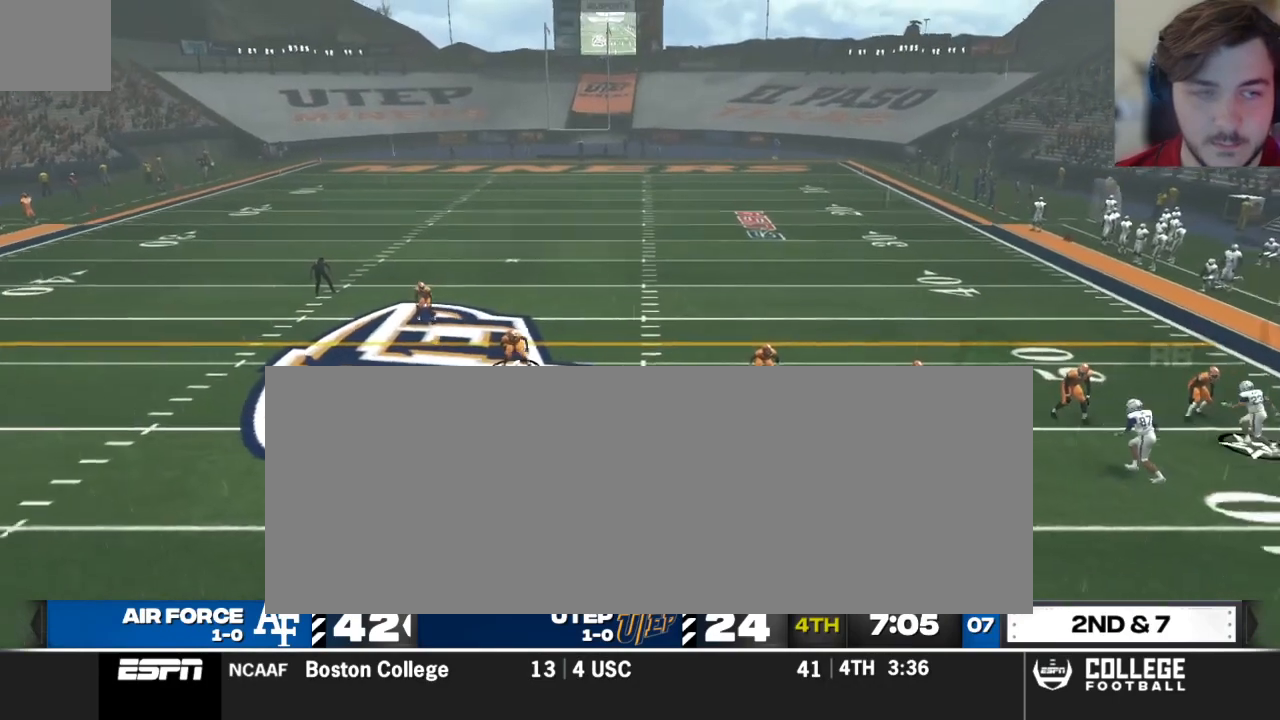
{"buttons": [], "left_stick": "center", "right_stick": "center", "events": []}
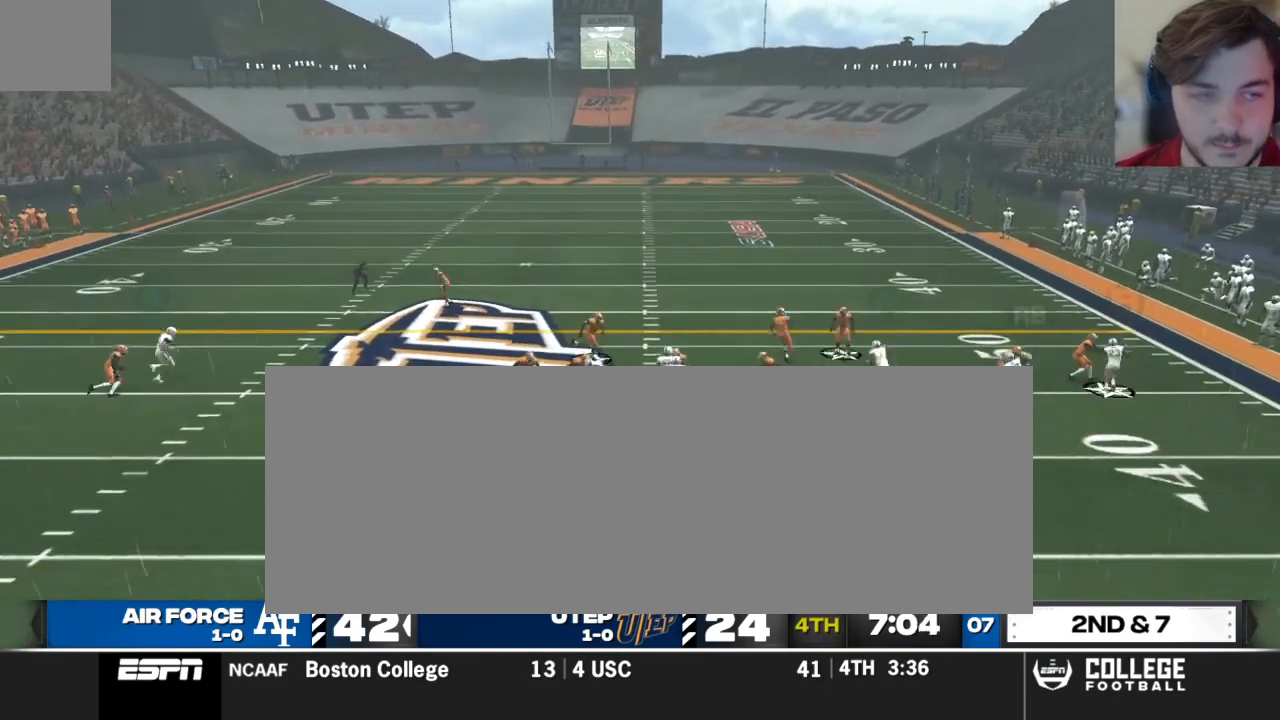
{"buttons": [], "left_stick": "down", "right_stick": "center", "events": [[375, "left_stick", "down"]]}
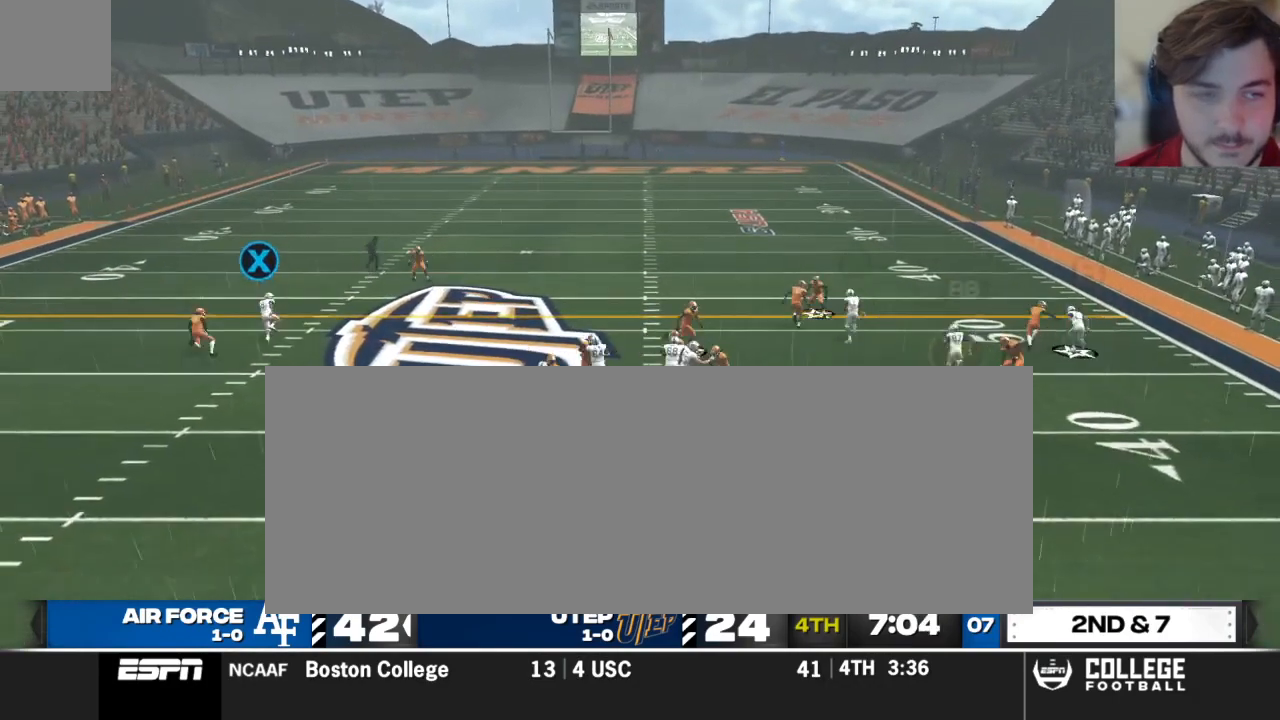
{"buttons": [], "left_stick": "down-left", "right_stick": "center", "events": [[271, "left_stick", "down-left"]]}
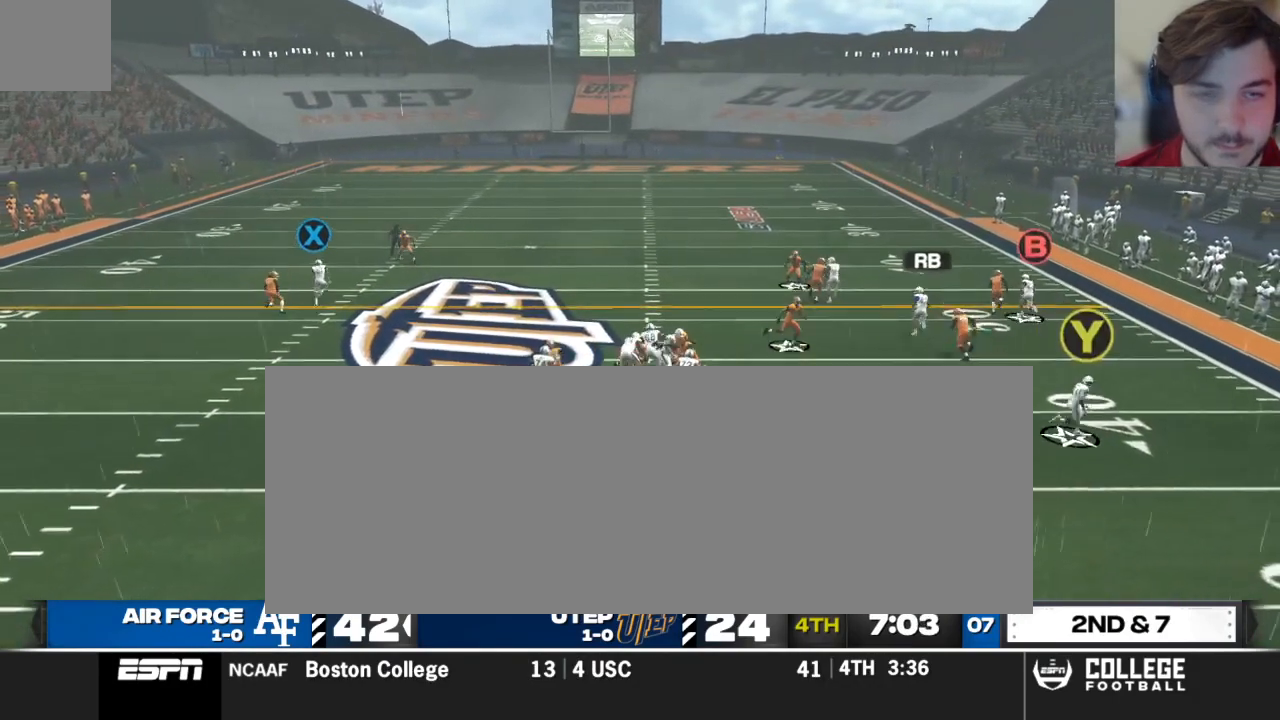
{"buttons": ["R2"], "left_stick": "down-left", "right_stick": "center", "events": [[188, "R2", "down"]]}
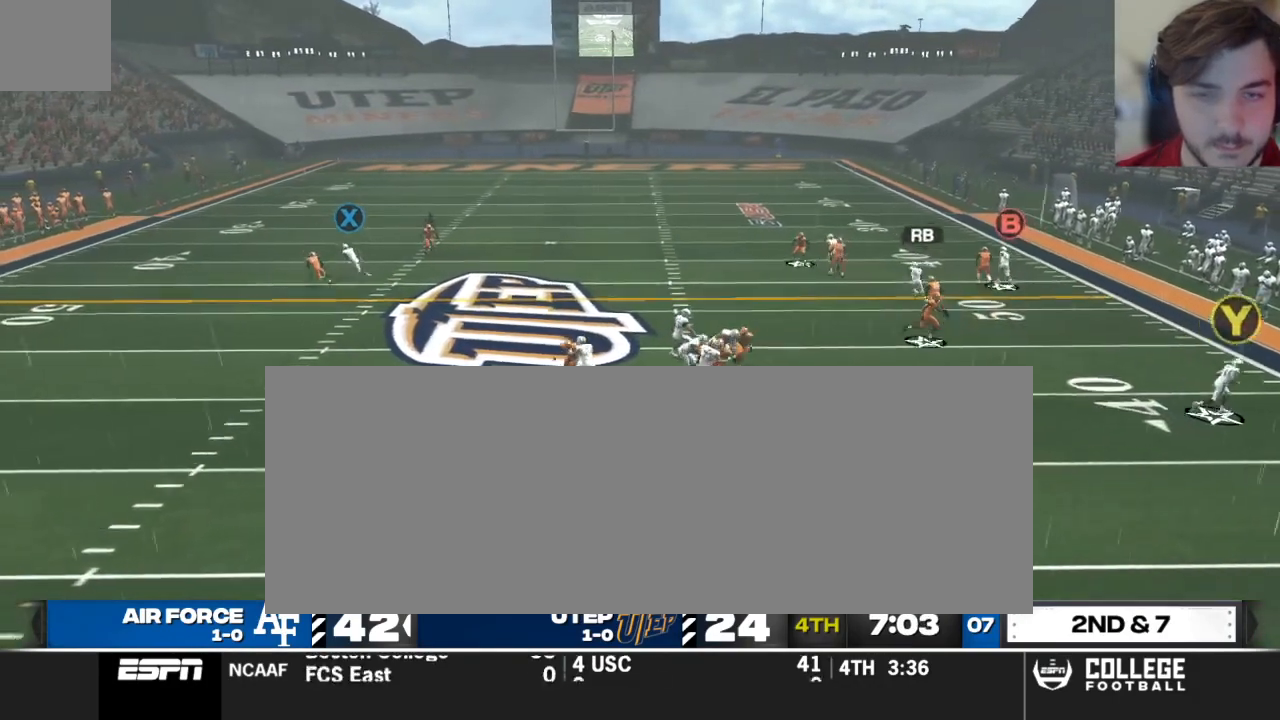
{"buttons": ["R2"], "left_stick": "left", "right_stick": "center", "events": [[42, "left_stick", "left"]]}
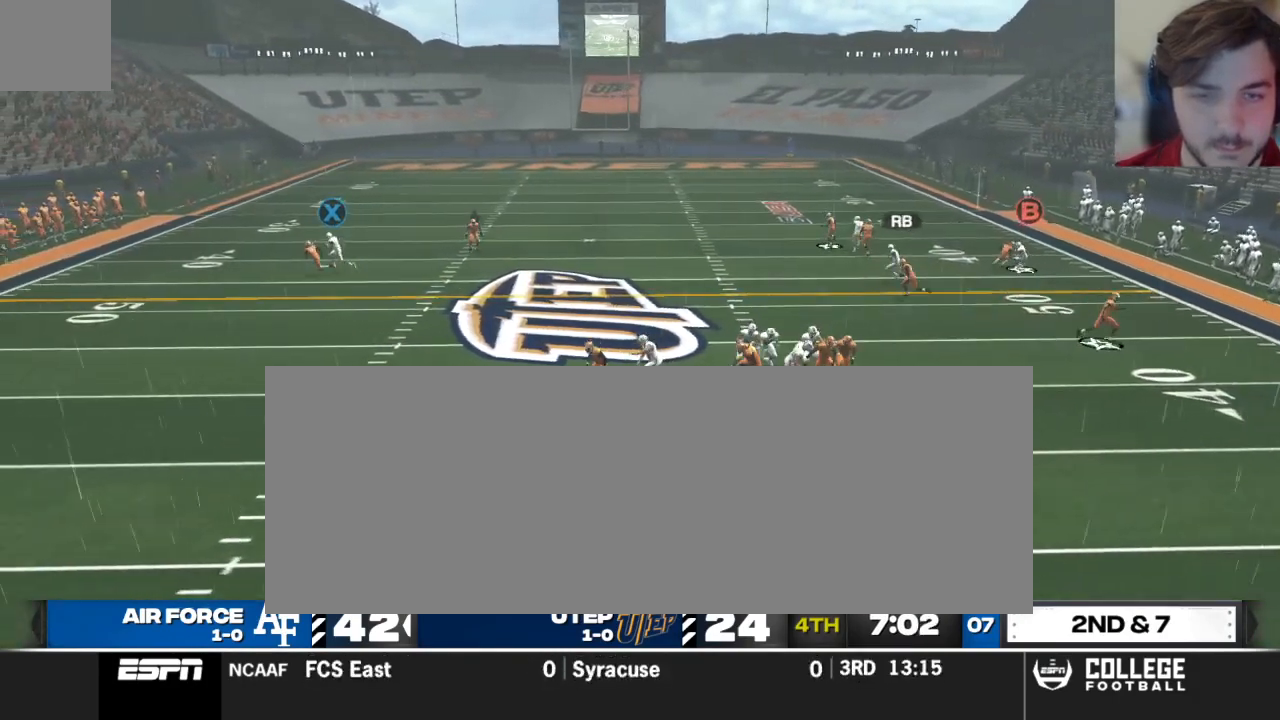
{"buttons": ["R2"], "left_stick": "left", "right_stick": "center", "events": []}
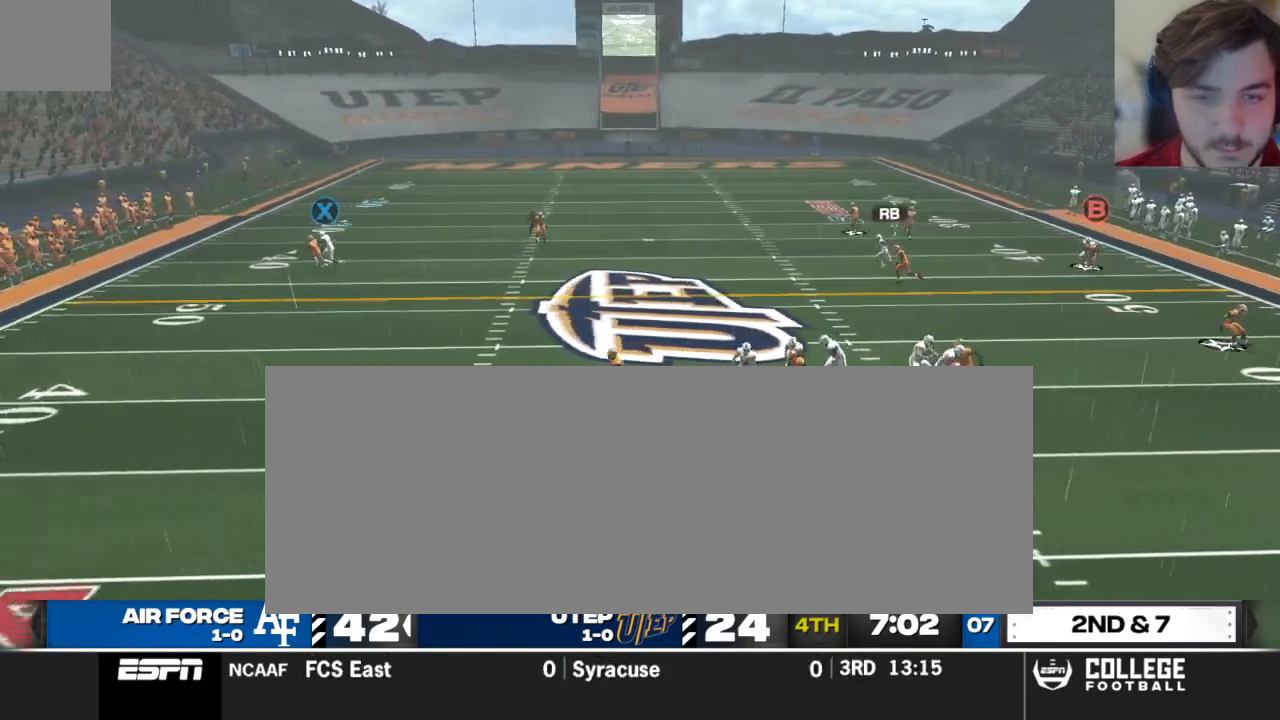
{"buttons": ["R2"], "left_stick": "left", "right_stick": "center", "events": []}
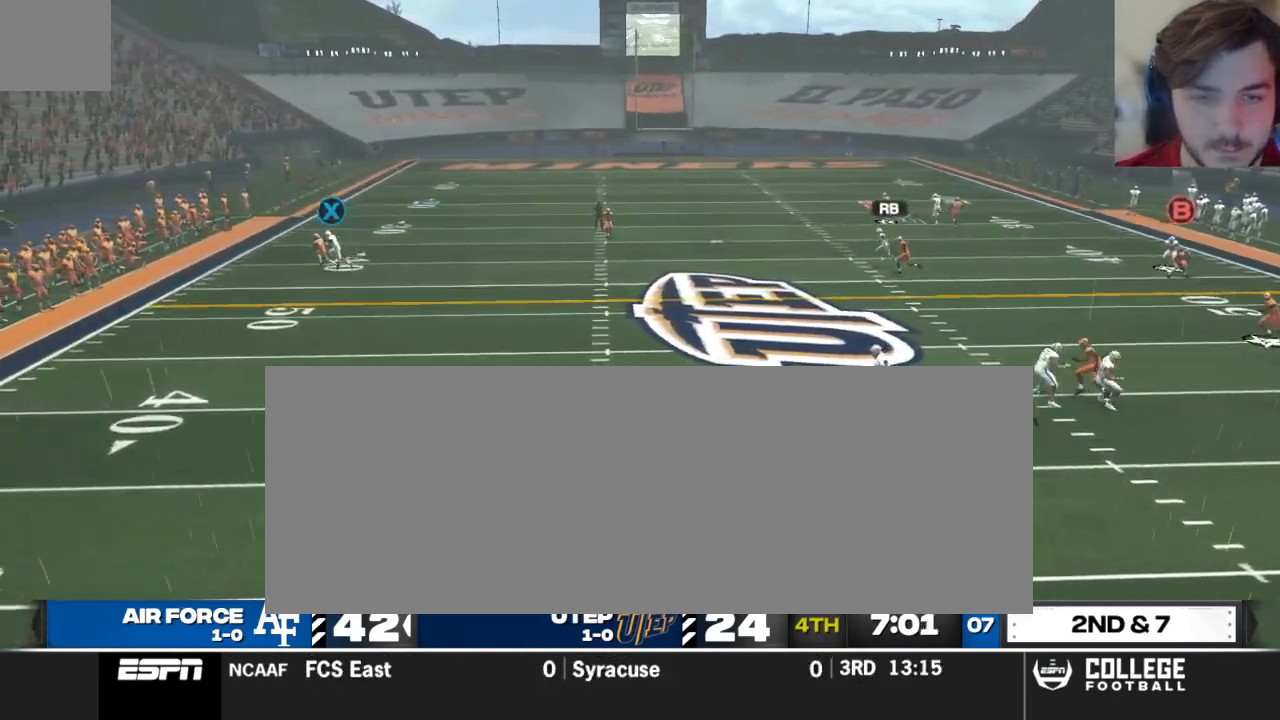
{"buttons": ["R2"], "left_stick": "up-left", "right_stick": "center", "events": [[167, "left_stick", "up-left"]]}
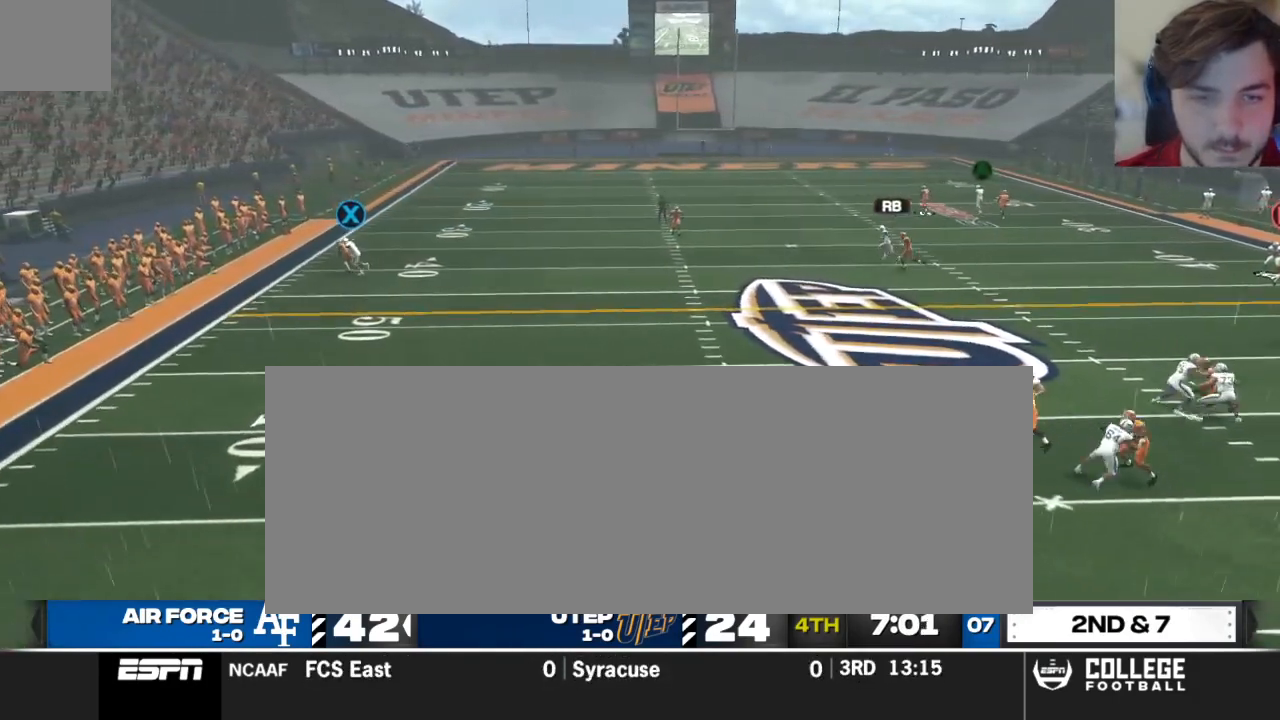
{"buttons": ["R2"], "left_stick": "up", "right_stick": "center", "events": [[500, "left_stick", "up"]]}
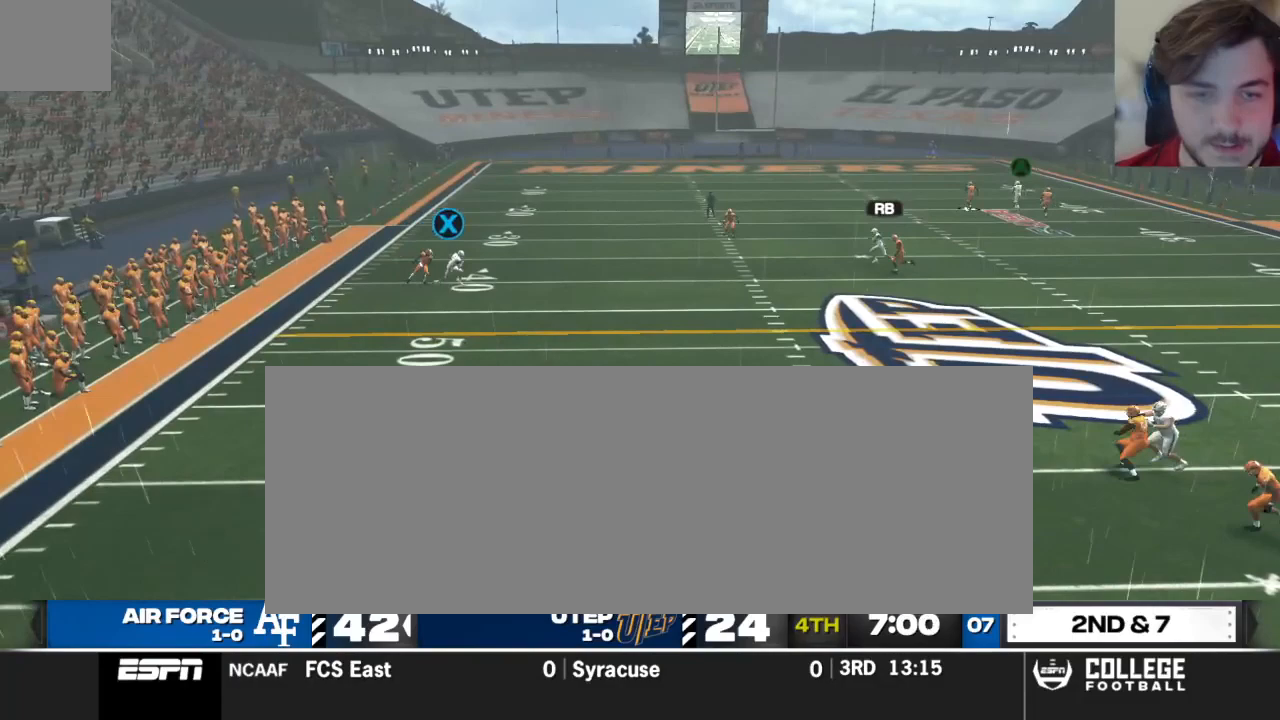
{"buttons": ["R2"], "left_stick": "up", "right_stick": "center", "events": []}
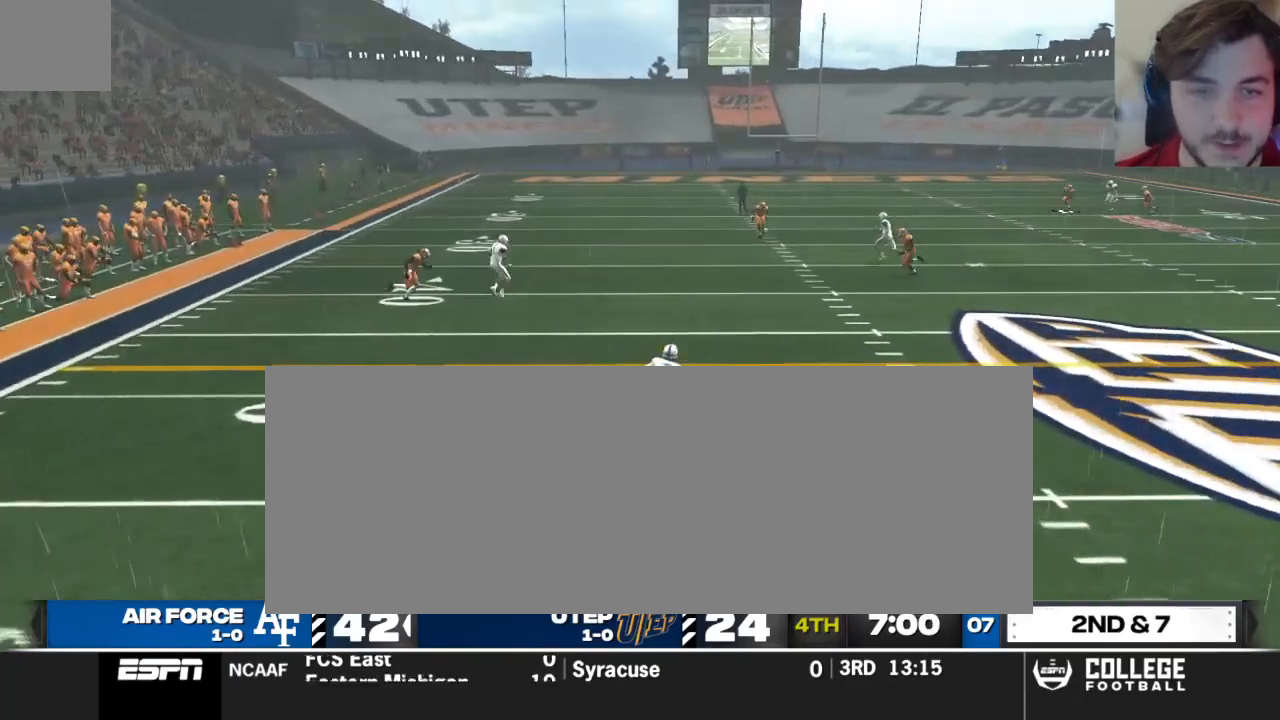
{"buttons": ["R2"], "left_stick": "up-left", "right_stick": "center", "events": [[396, "left_stick", "up-left"]]}
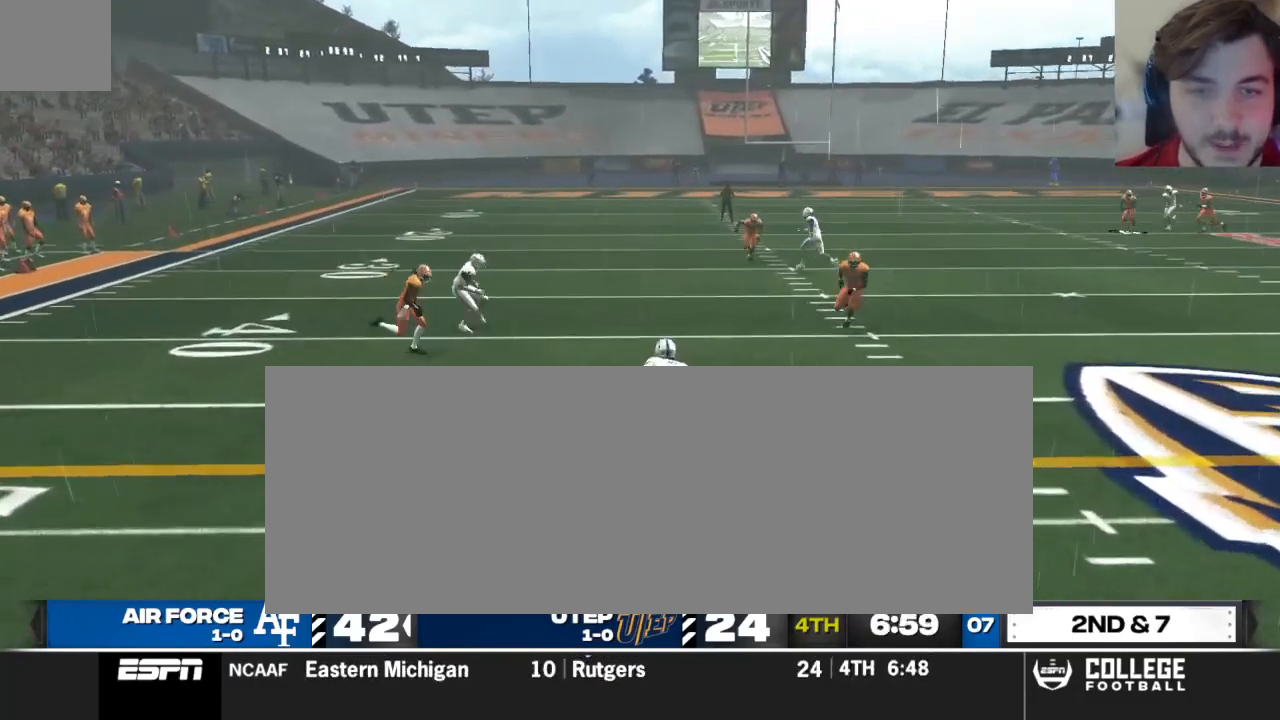
{"buttons": ["R2"], "left_stick": "up-left", "right_stick": "center", "events": []}
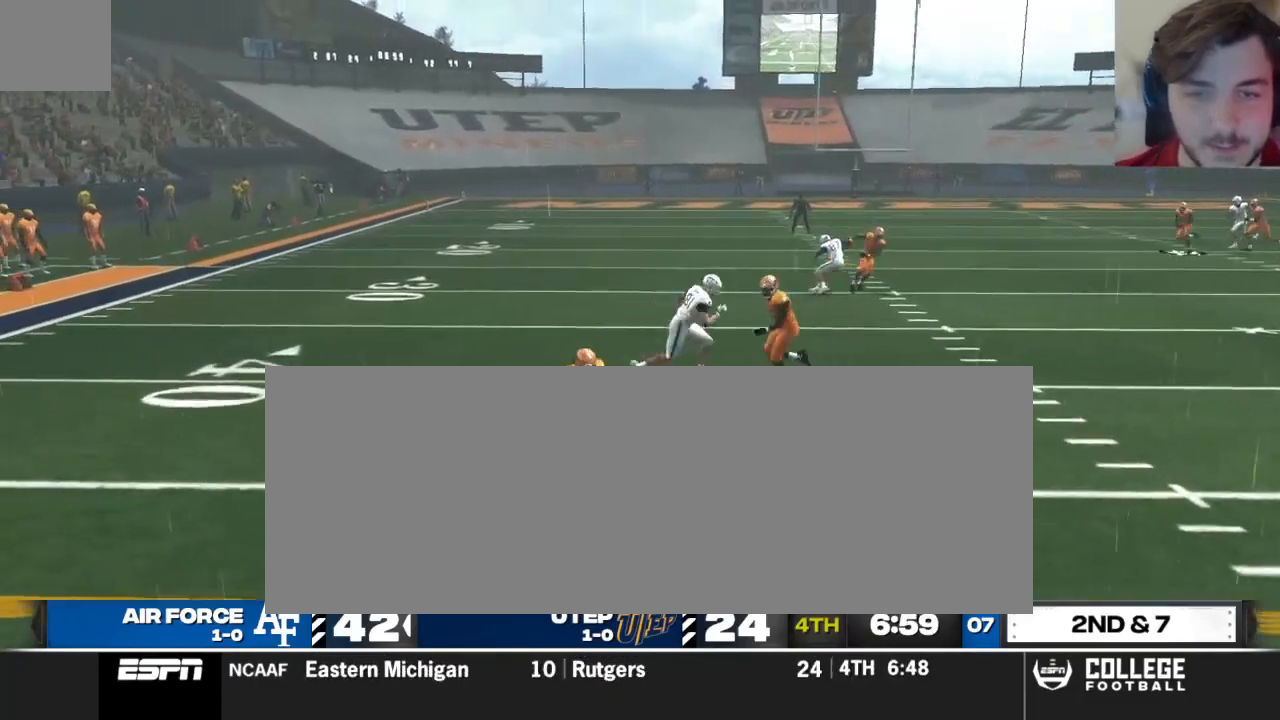
{"buttons": ["R2"], "left_stick": "up-left", "right_stick": "center", "events": []}
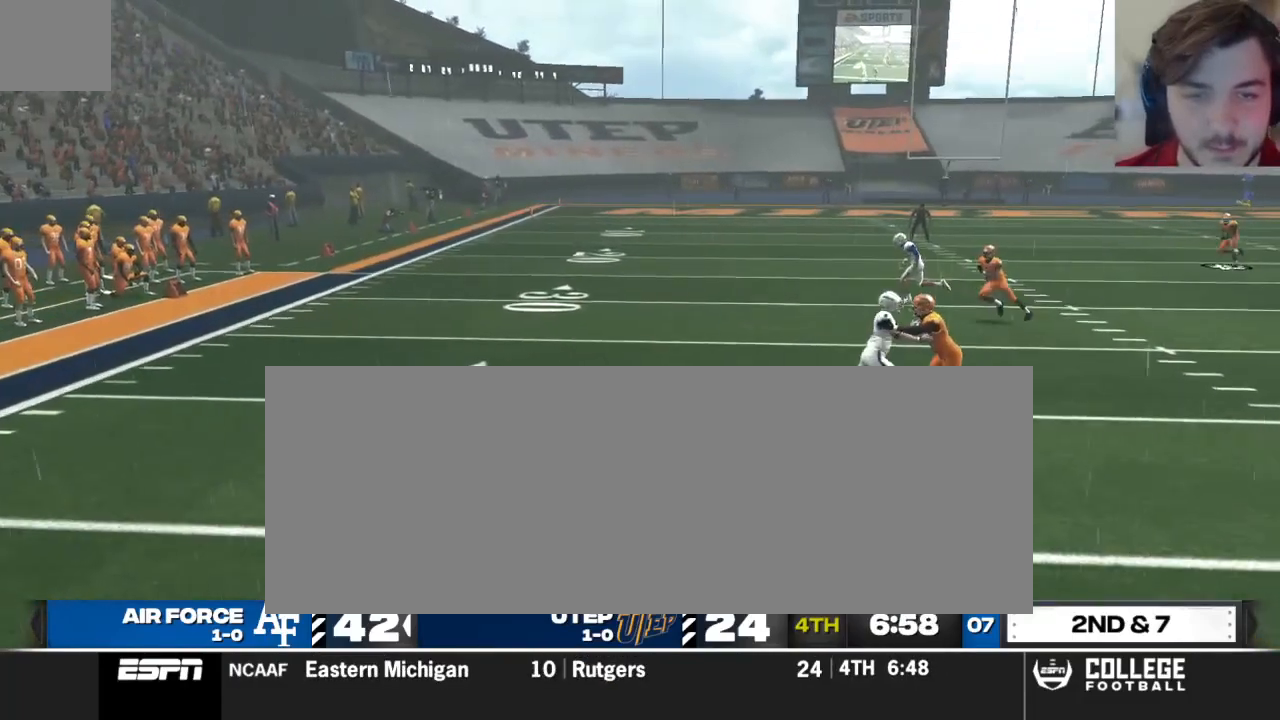
{"buttons": ["R2"], "left_stick": "up-left", "right_stick": "center", "events": []}
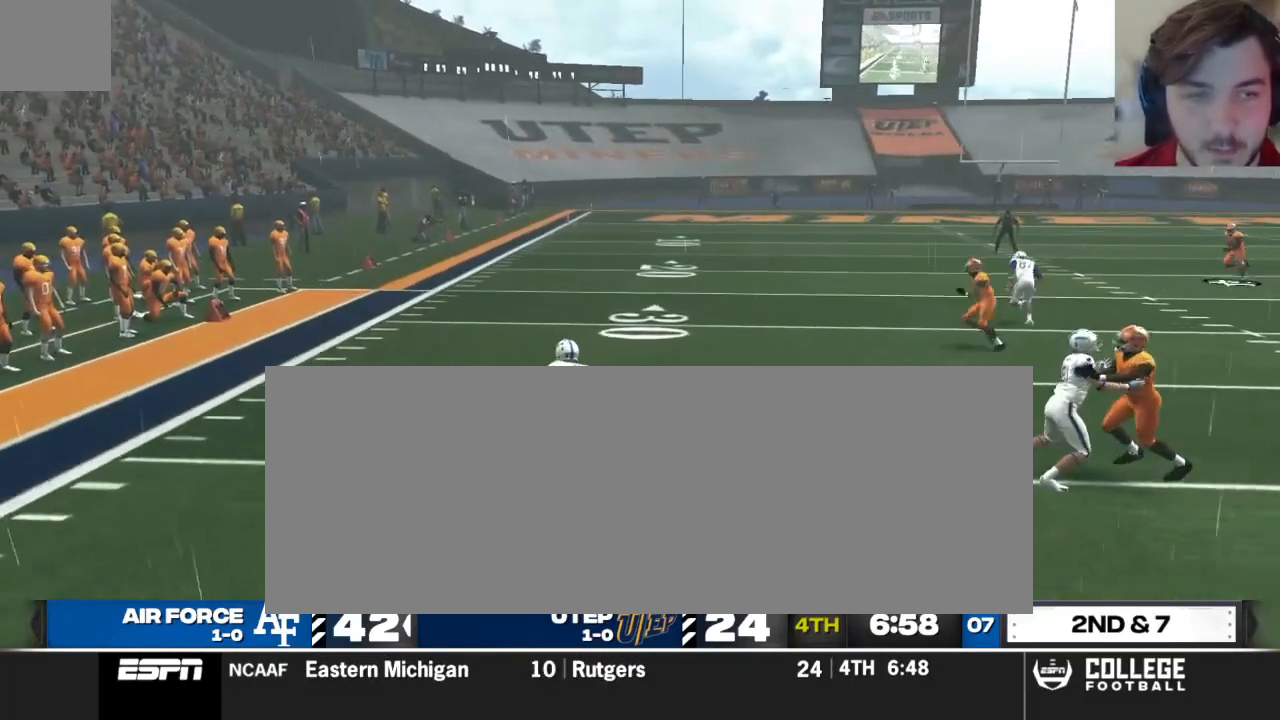
{"buttons": ["R2"], "left_stick": "up", "right_stick": "center", "events": [[125, "left_stick", "up"]]}
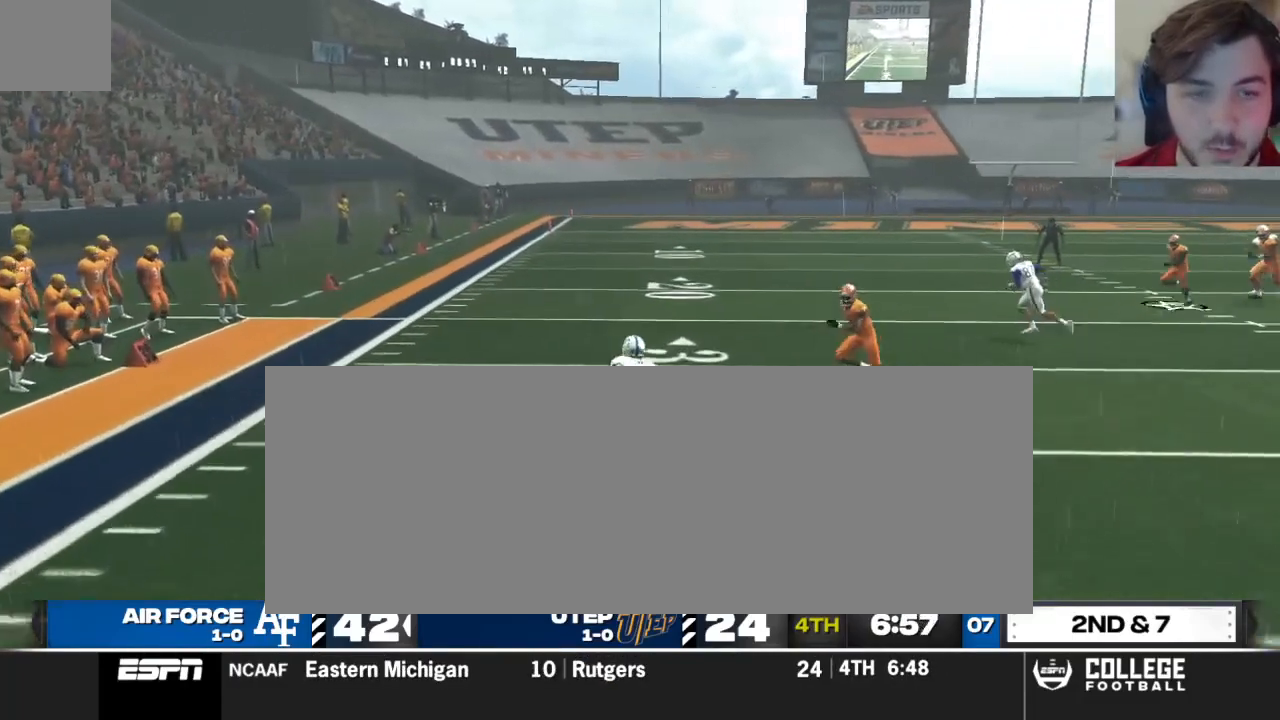
{"buttons": ["R2"], "left_stick": "up-left", "right_stick": "center", "events": [[104, "left_stick", "up-left"]]}
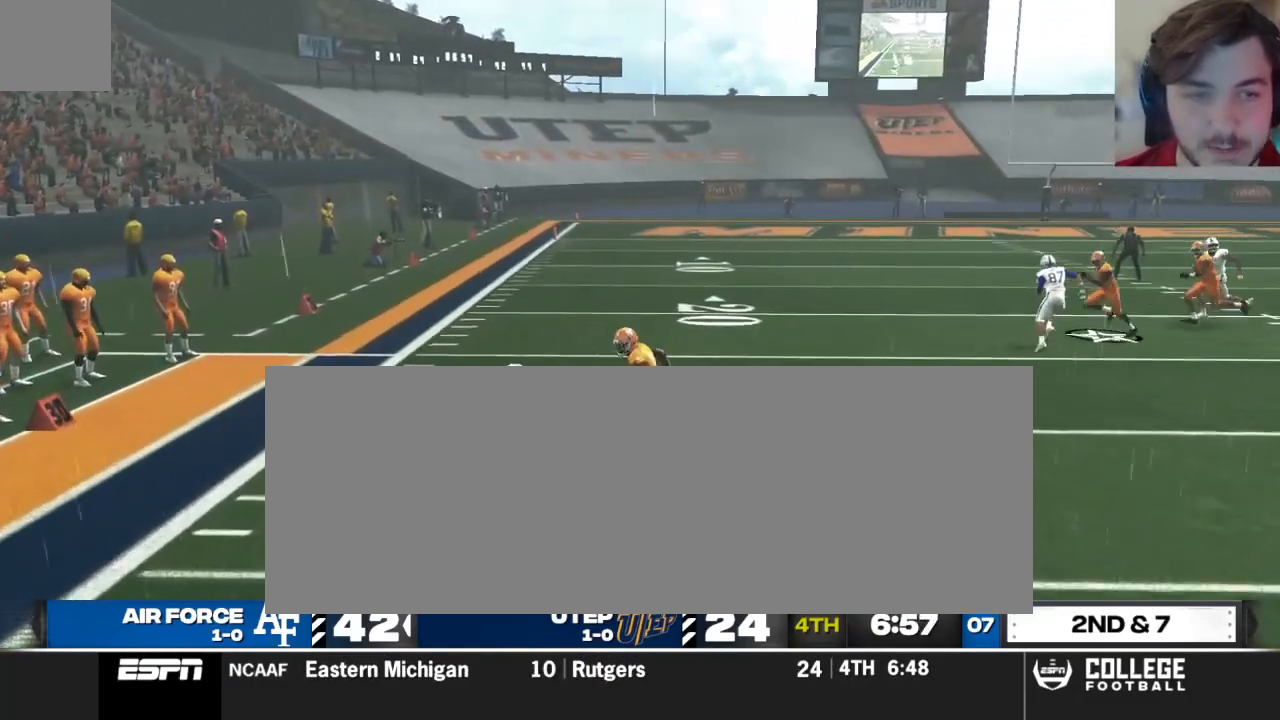
{"buttons": ["R2"], "left_stick": "up-left", "right_stick": "center", "events": []}
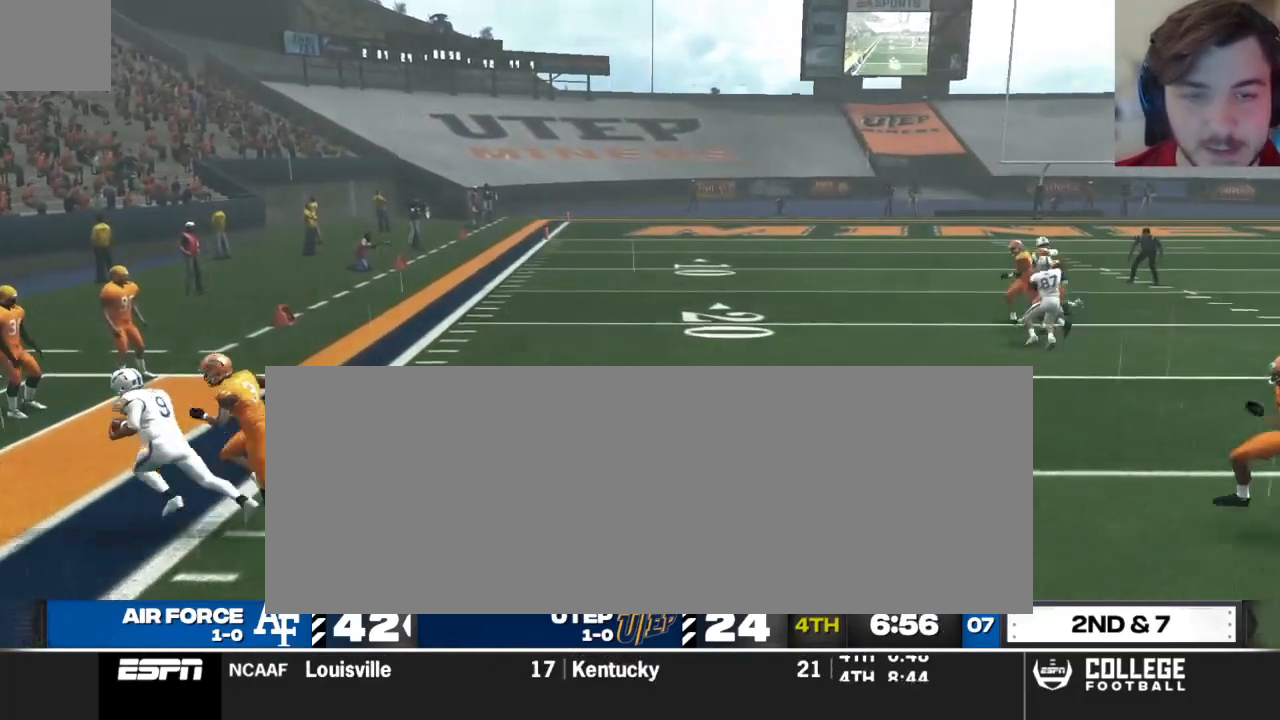
{"buttons": [], "left_stick": "left", "right_stick": "center", "events": [[125, "R2", "up"], [125, "left_stick", "left"]]}